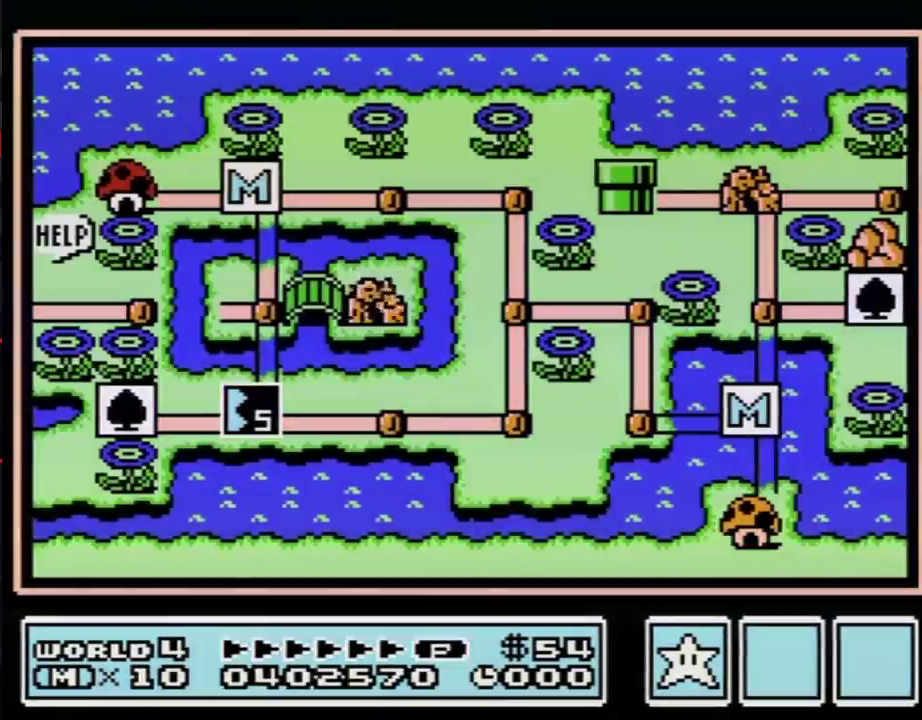
Gameplay with a controller (Nintendo layout); each line is a JSON object with the inputs held at the frame after it. "events" lists button and stick changes between this image and that frame as [ms after this image, input, new state], when the widget could be followed in between. Not read: L3 R3.
{"buttons": ["B"], "events": [[83, "DPAD_LEFT", "down"], [183, "DPAD_LEFT", "up"], [300, "B", "down"]]}
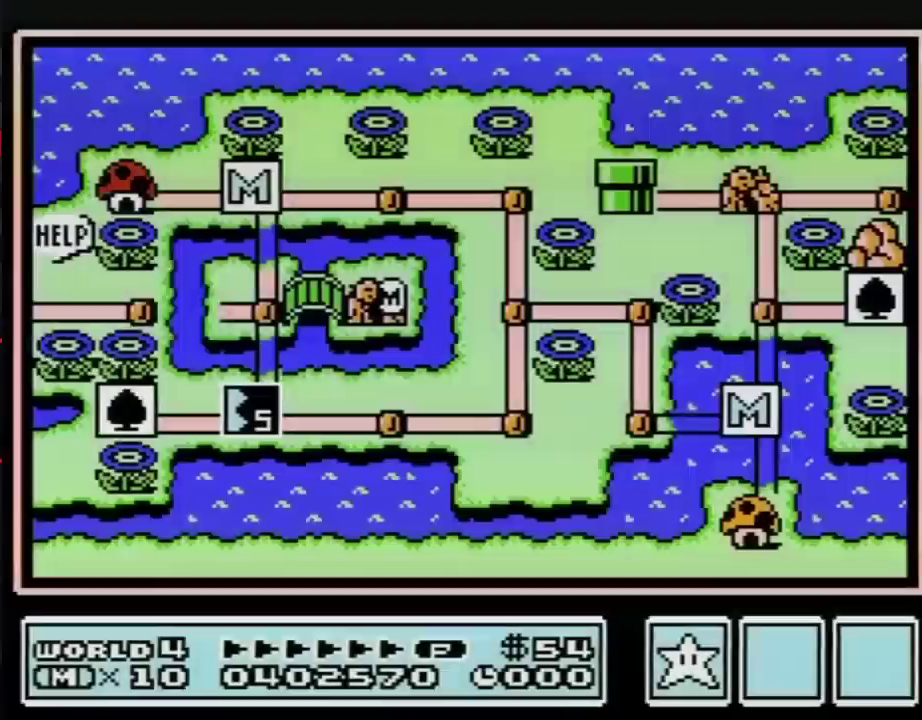
{"buttons": ["B"], "events": []}
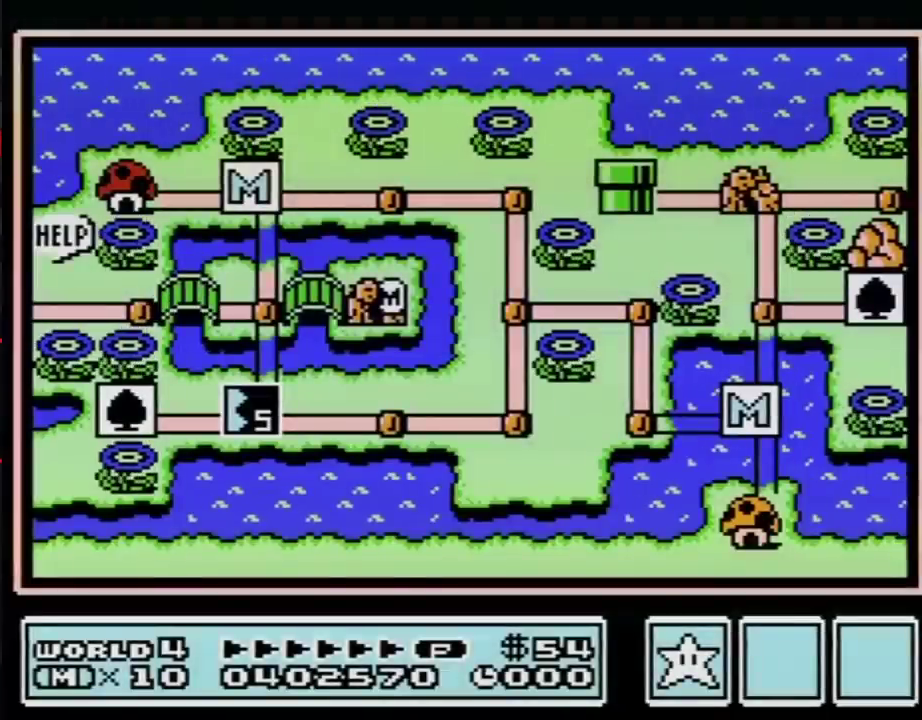
{"buttons": ["B"], "events": []}
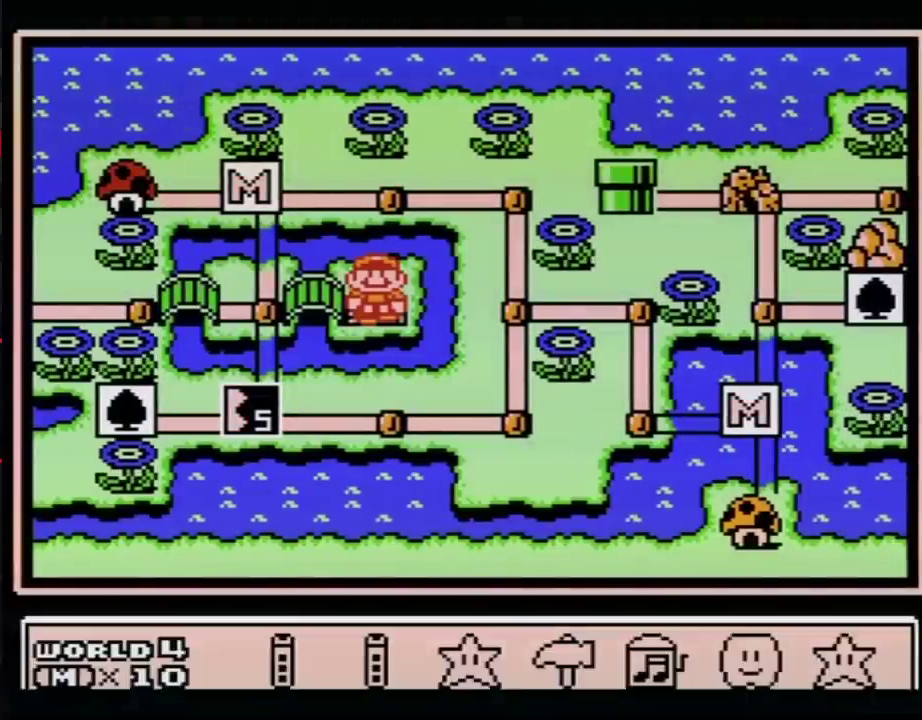
{"buttons": [], "events": [[150, "B", "up"], [200, "A", "down"], [450, "A", "up"]]}
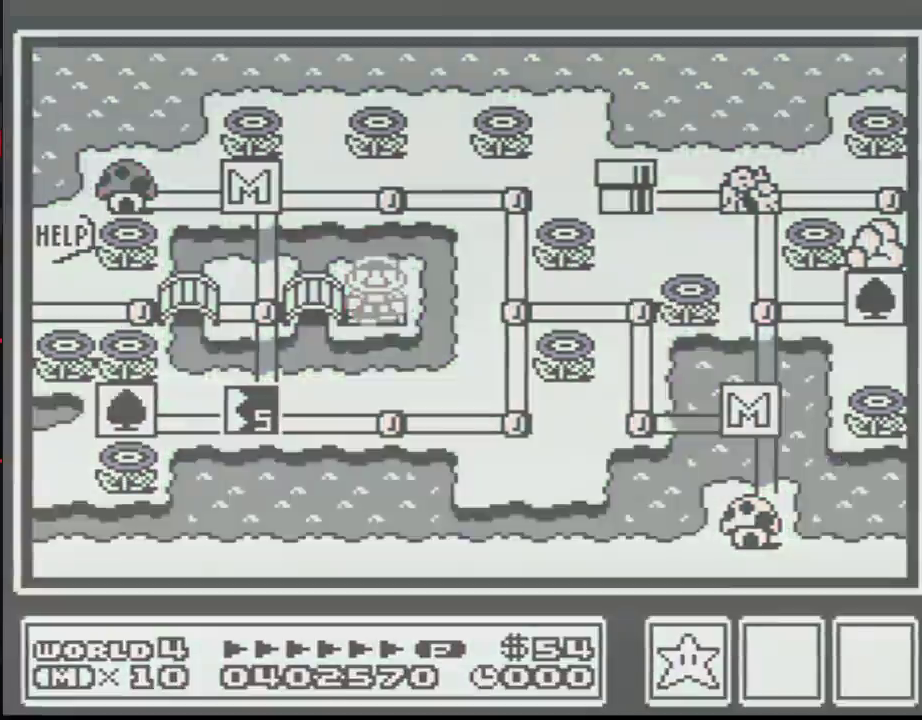
{"buttons": [], "events": [[17, "A", "down"], [117, "A", "up"]]}
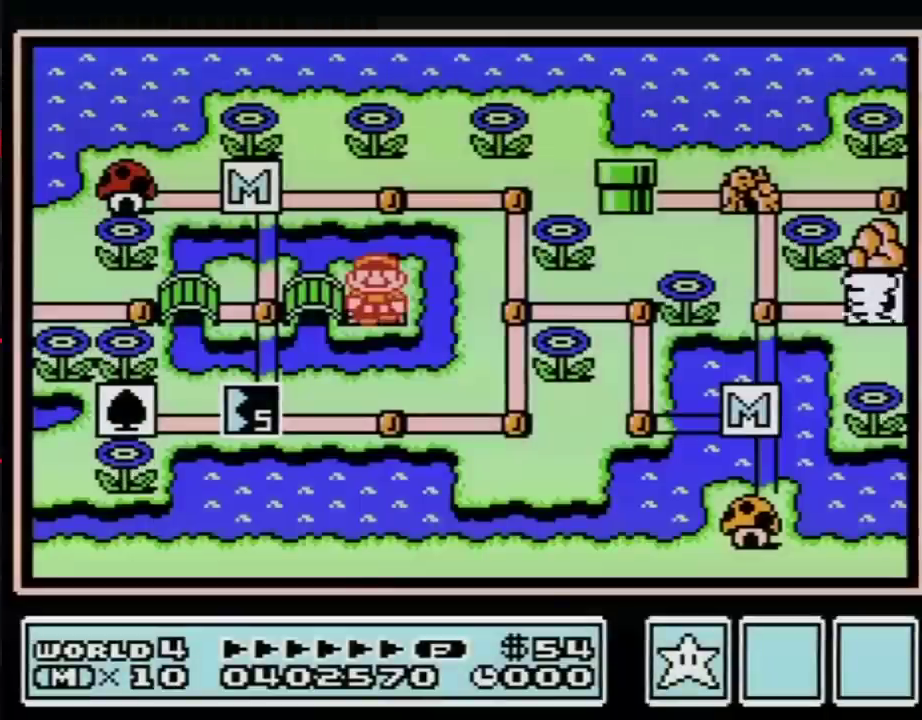
{"buttons": [], "events": []}
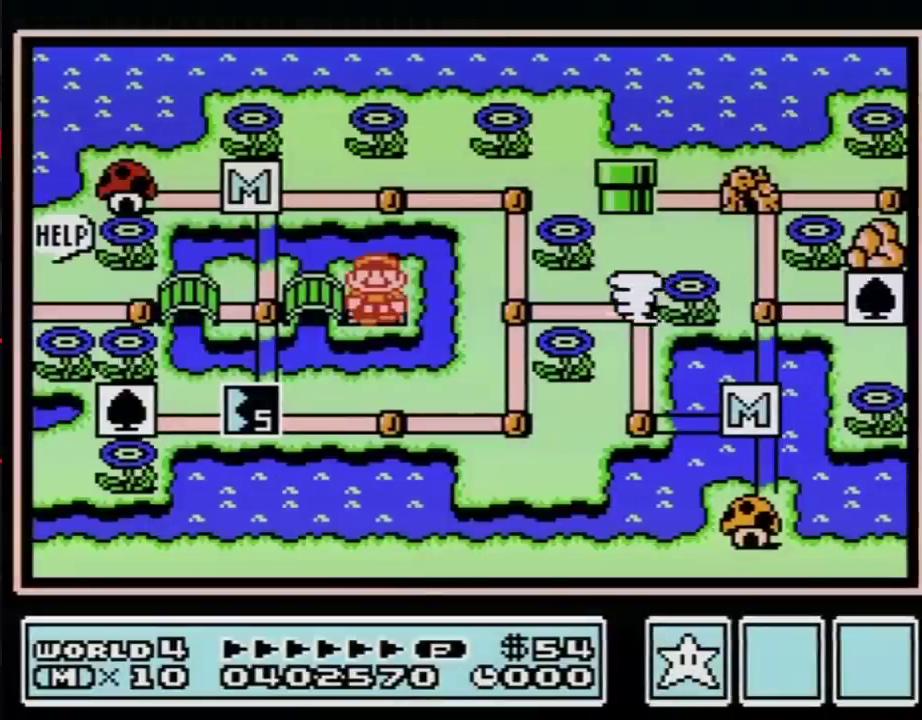
{"buttons": [], "events": []}
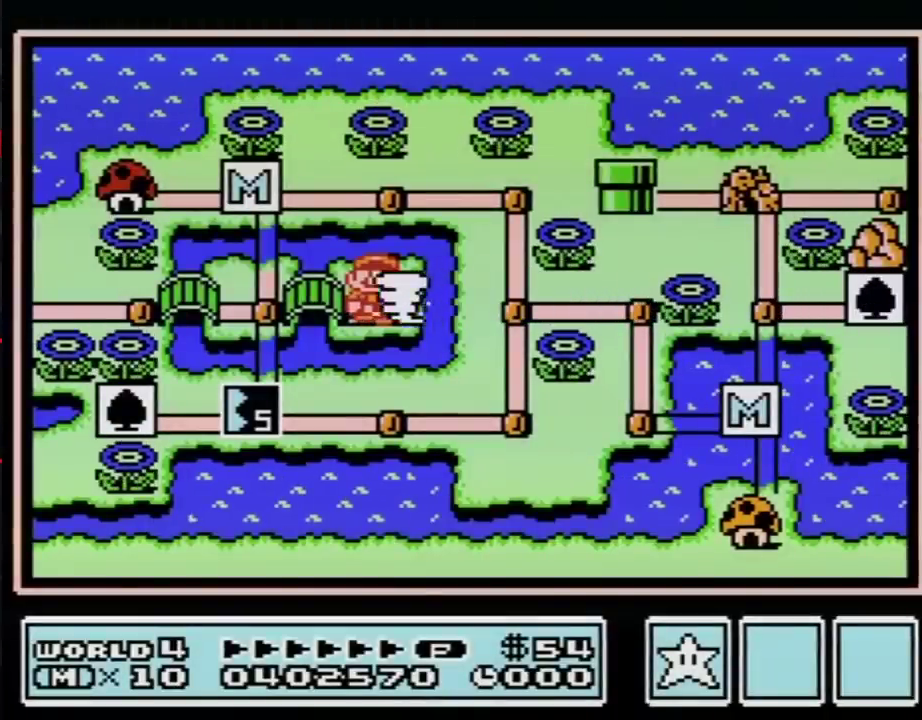
{"buttons": [], "events": []}
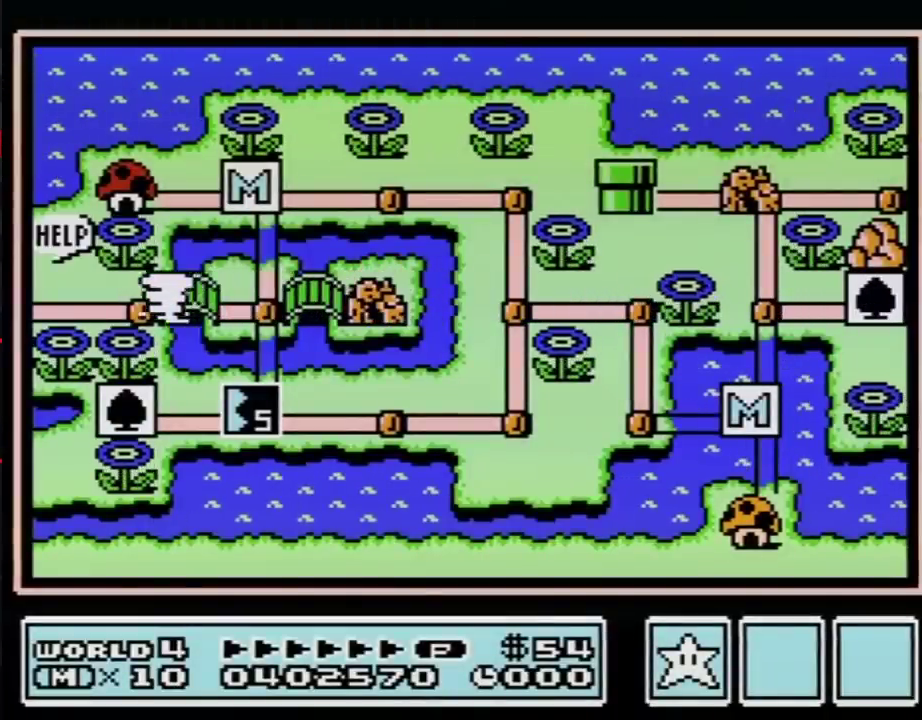
{"buttons": [], "events": []}
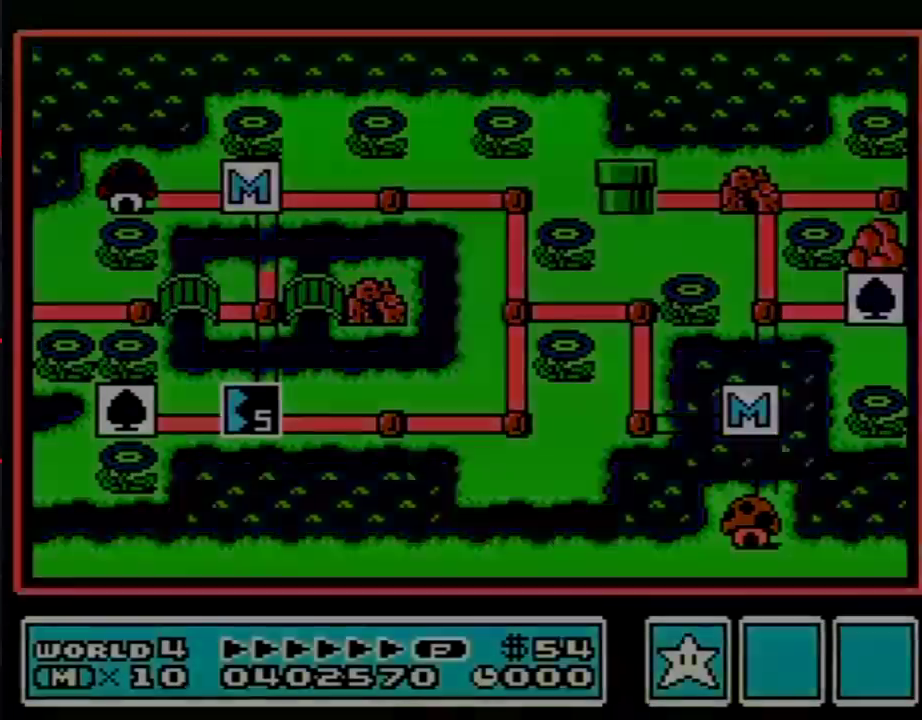
{"buttons": [], "events": []}
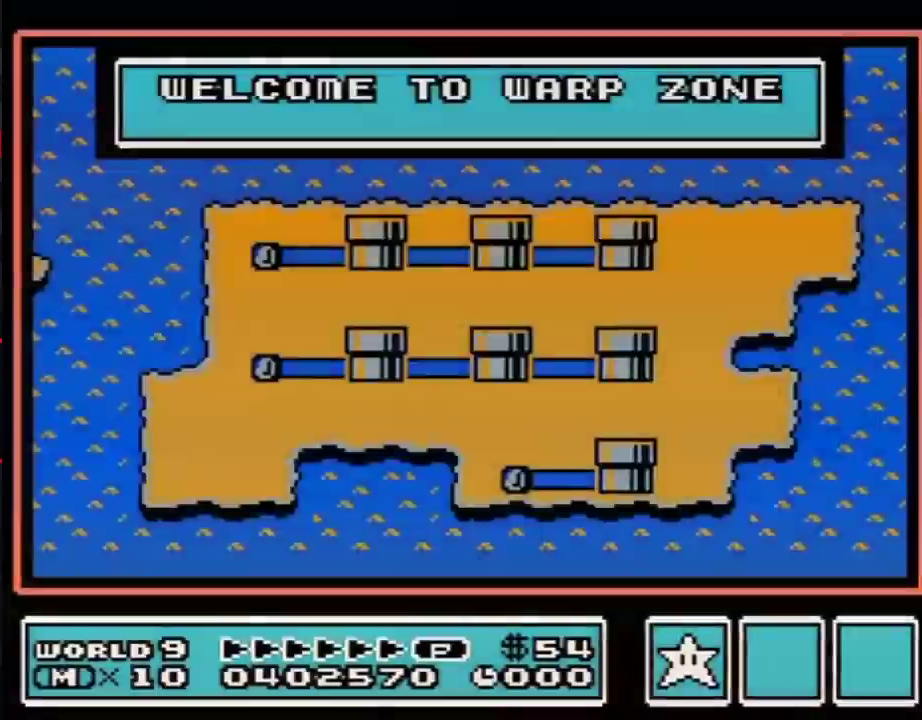
{"buttons": [], "events": []}
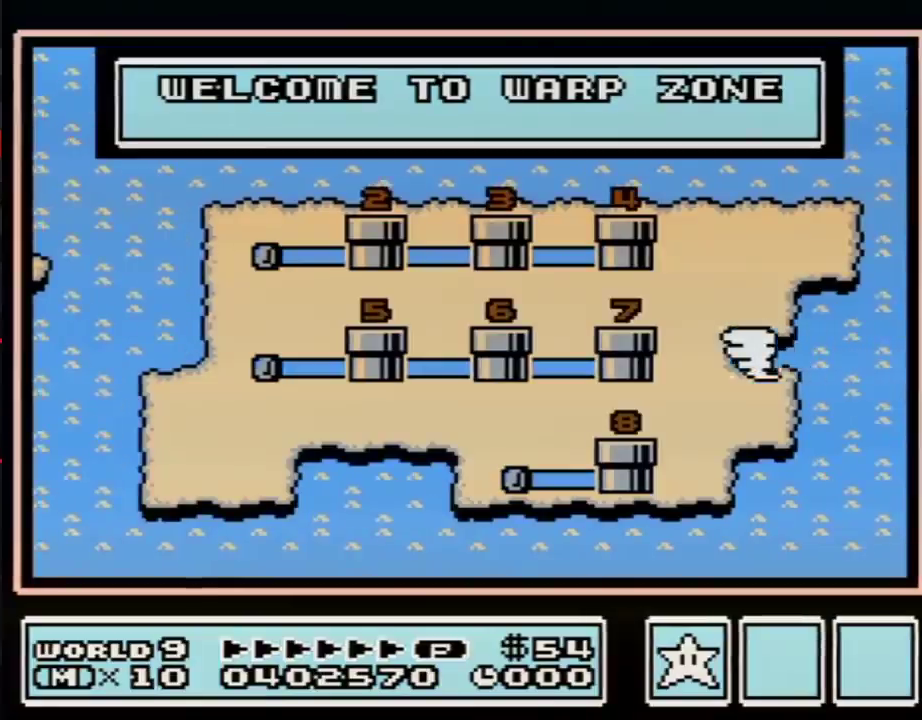
{"buttons": ["DPAD_RIGHT"], "events": [[233, "DPAD_RIGHT", "down"], [400, "DPAD_RIGHT", "up"], [483, "DPAD_RIGHT", "down"]]}
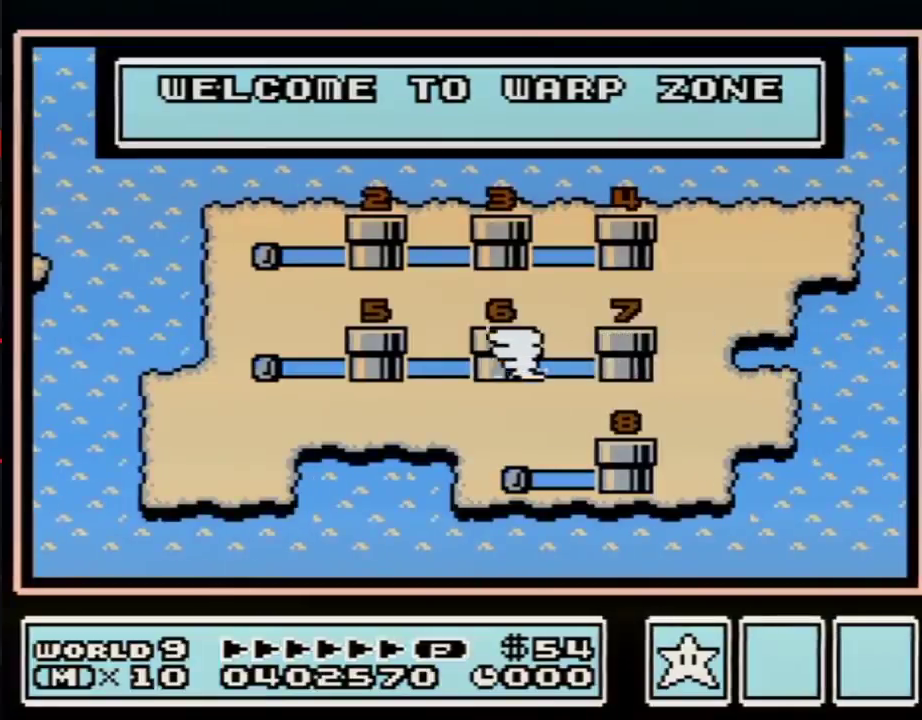
{"buttons": ["DPAD_RIGHT"], "events": [[83, "DPAD_RIGHT", "up"], [183, "DPAD_RIGHT", "down"], [300, "DPAD_RIGHT", "up"], [367, "DPAD_RIGHT", "down"]]}
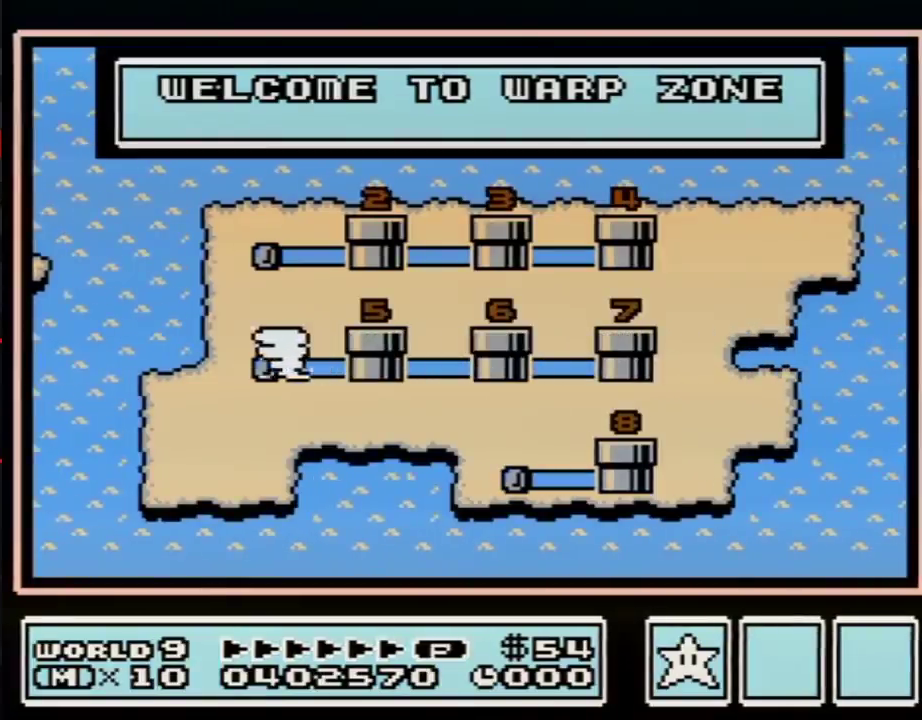
{"buttons": ["DPAD_RIGHT"], "events": [[17, "DPAD_RIGHT", "up"], [83, "DPAD_RIGHT", "down"], [200, "DPAD_RIGHT", "up"], [267, "DPAD_RIGHT", "down"], [367, "DPAD_RIGHT", "up"], [450, "DPAD_RIGHT", "down"]]}
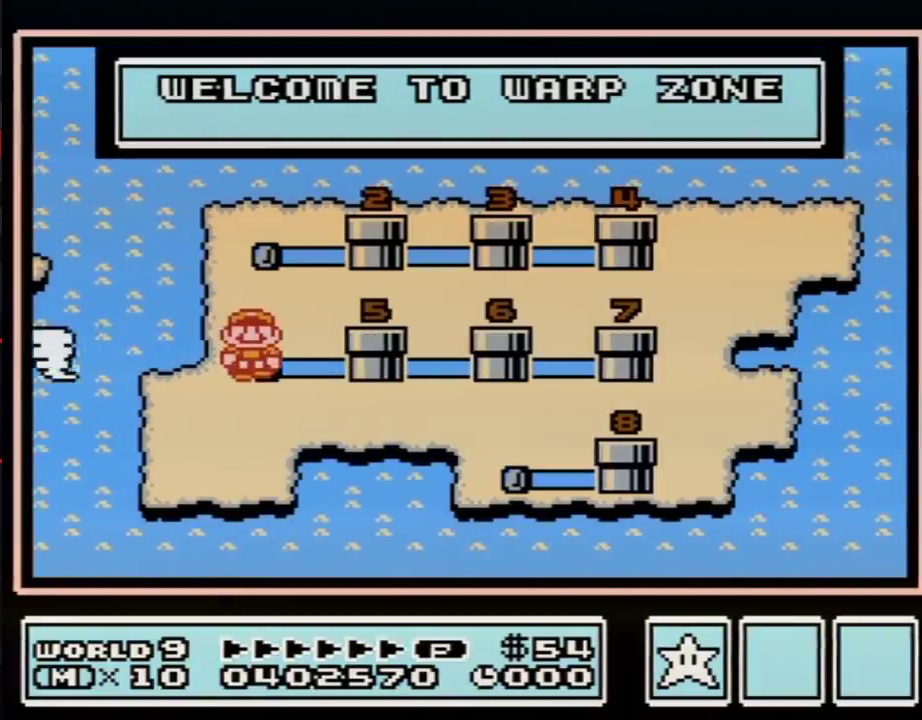
{"buttons": [], "events": [[33, "DPAD_RIGHT", "up"], [100, "DPAD_RIGHT", "down"], [217, "DPAD_RIGHT", "up"], [300, "DPAD_RIGHT", "down"], [433, "DPAD_RIGHT", "up"]]}
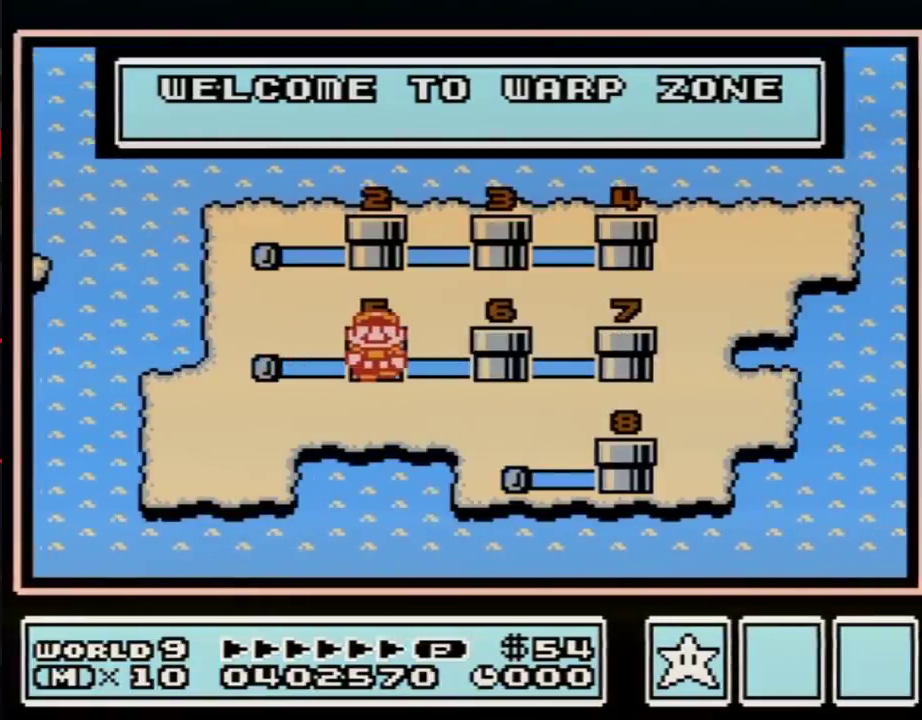
{"buttons": [], "events": []}
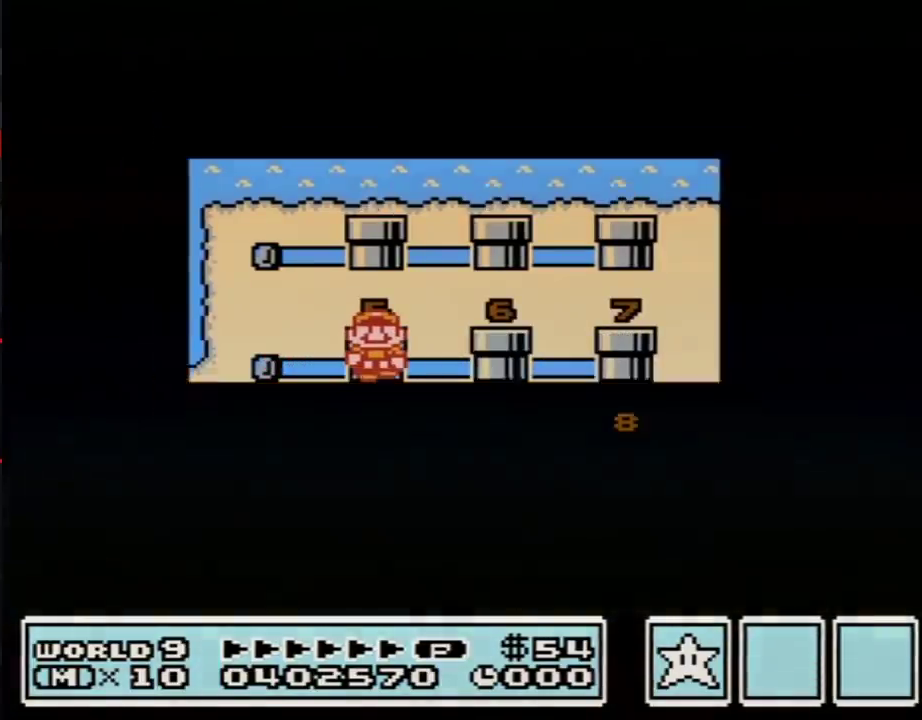
{"buttons": [], "events": []}
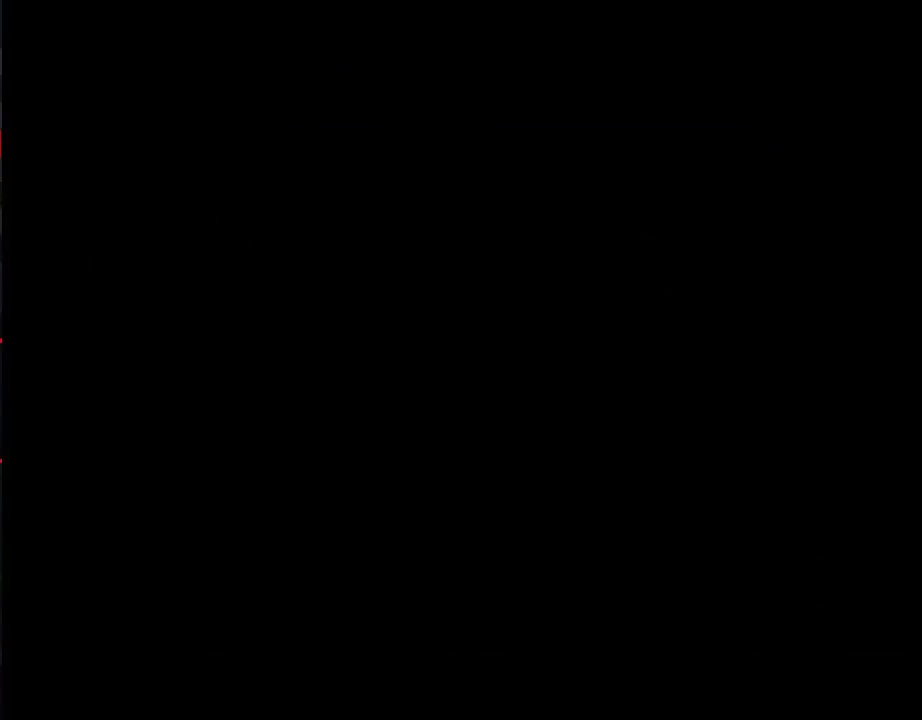
{"buttons": [], "events": []}
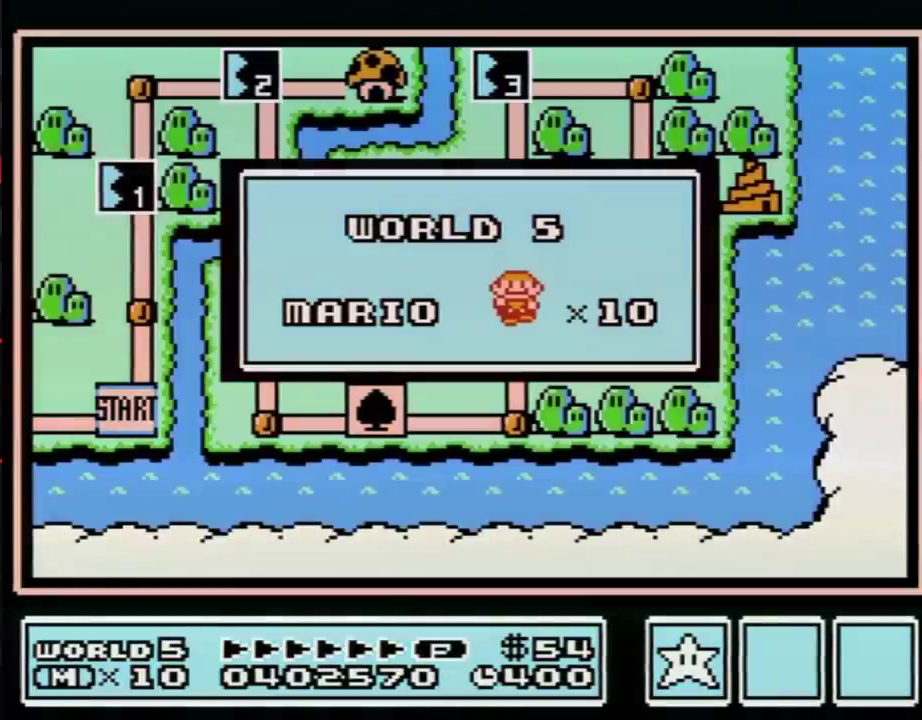
{"buttons": [], "events": []}
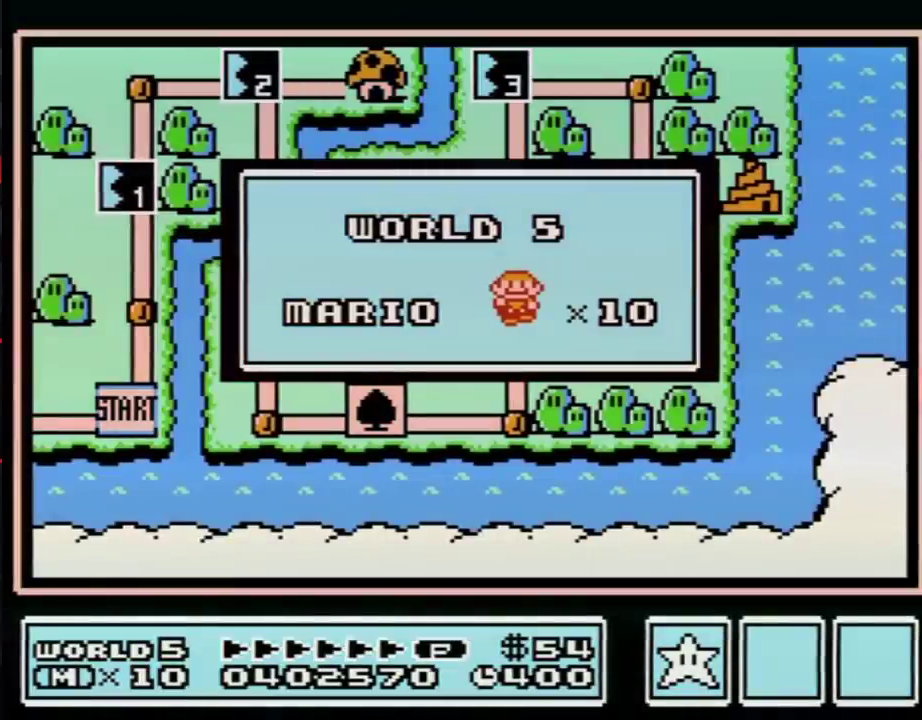
{"buttons": [], "events": []}
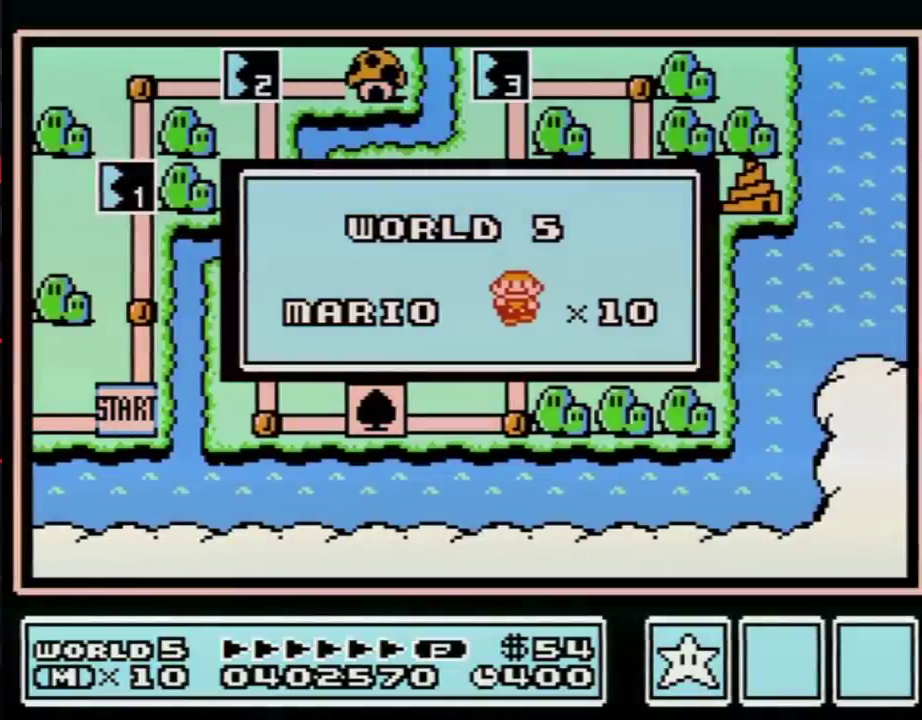
{"buttons": [], "events": []}
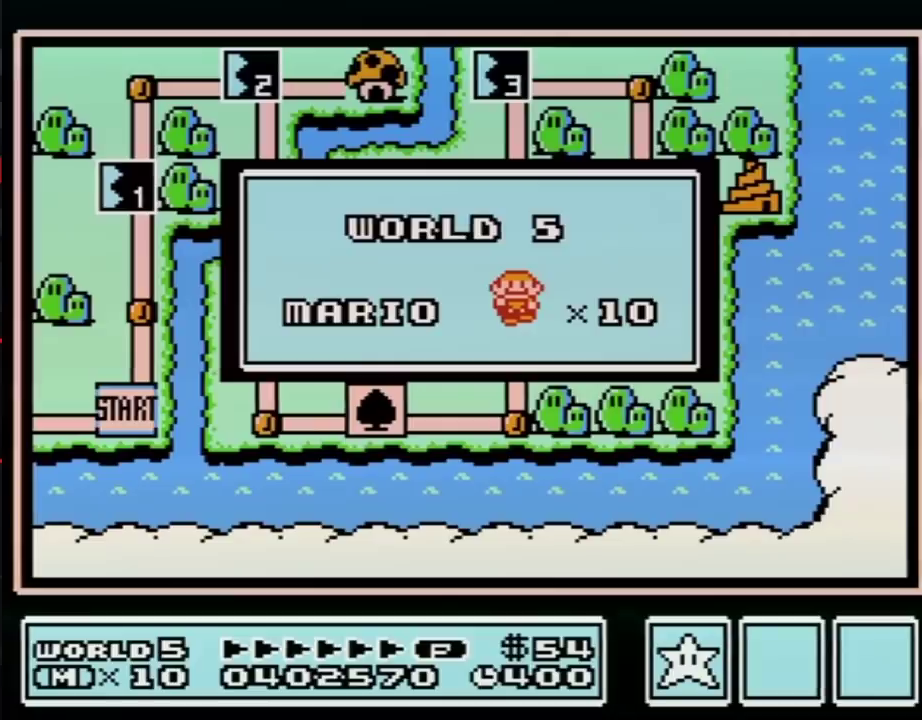
{"buttons": [], "events": []}
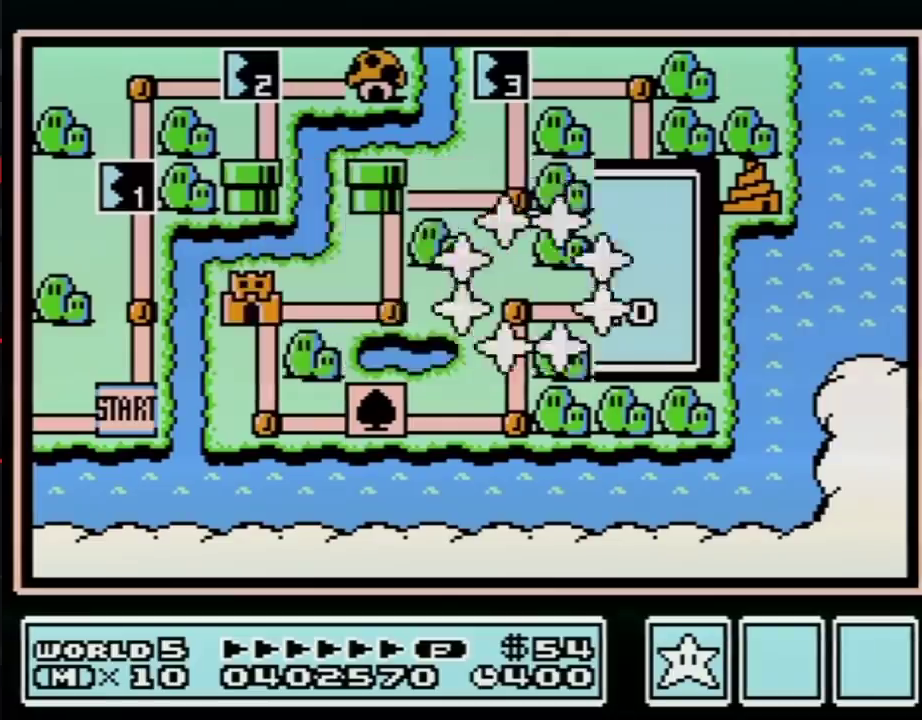
{"buttons": [], "events": []}
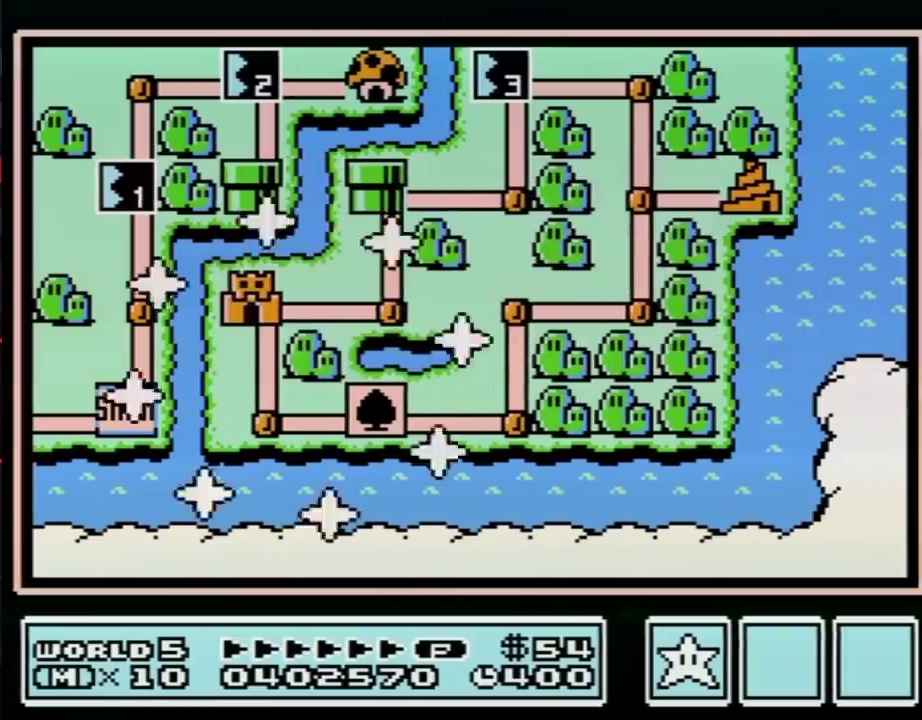
{"buttons": ["DPAD_UP"], "events": [[400, "DPAD_UP", "down"]]}
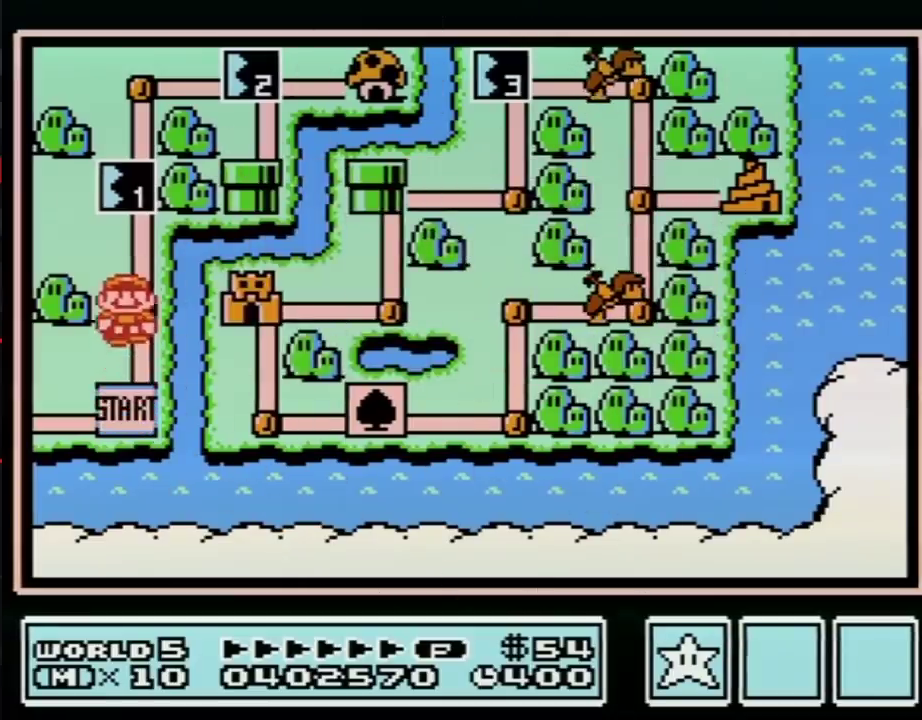
{"buttons": ["DPAD_UP"], "events": [[117, "DPAD_UP", "up"], [217, "DPAD_UP", "down"]]}
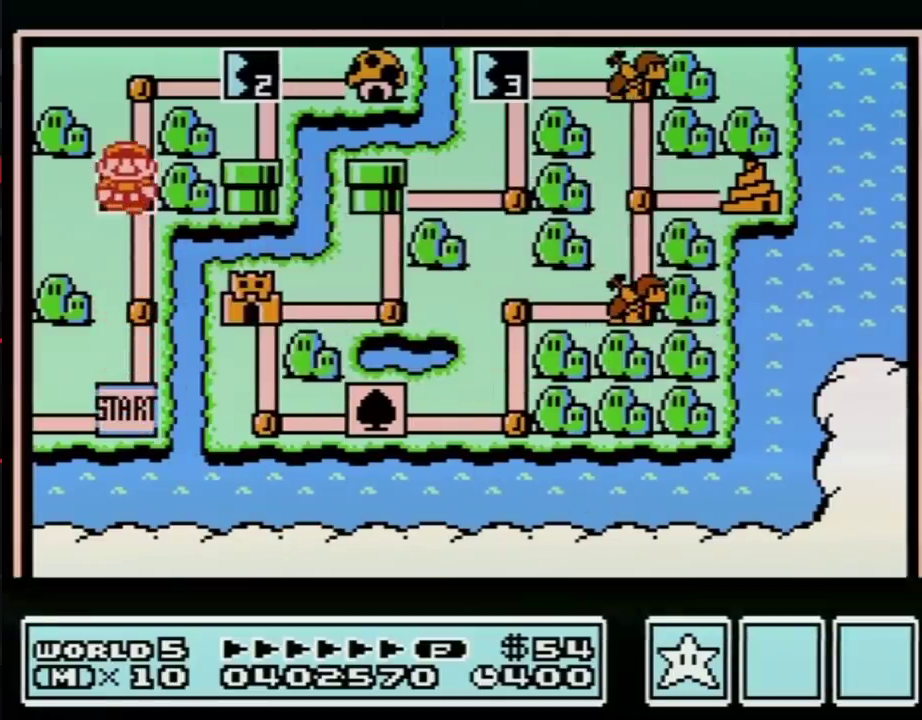
{"buttons": ["DPAD_UP"], "events": []}
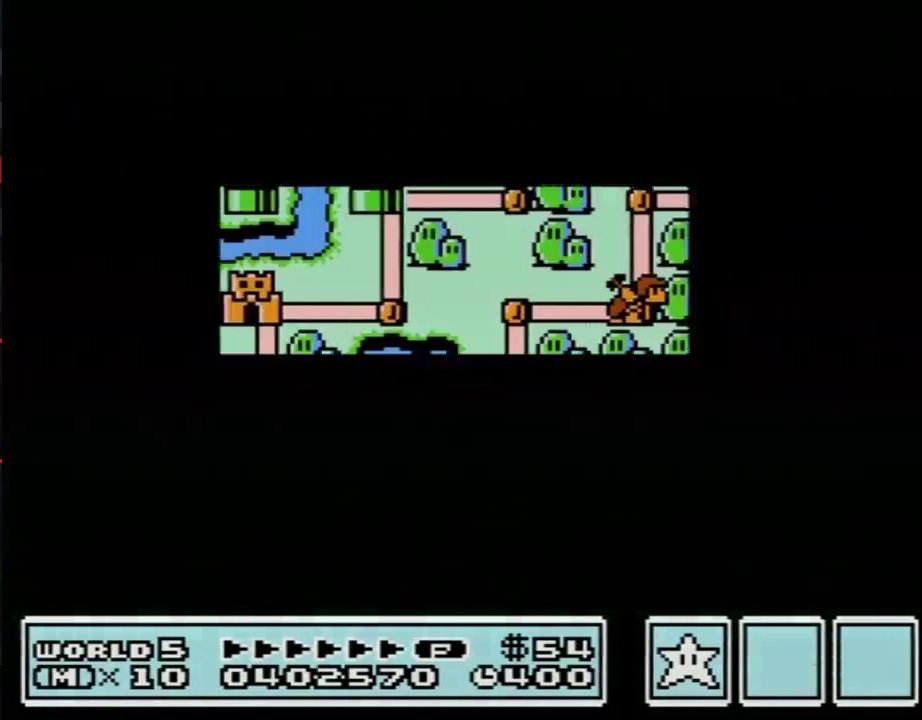
{"buttons": [], "events": [[483, "DPAD_UP", "up"]]}
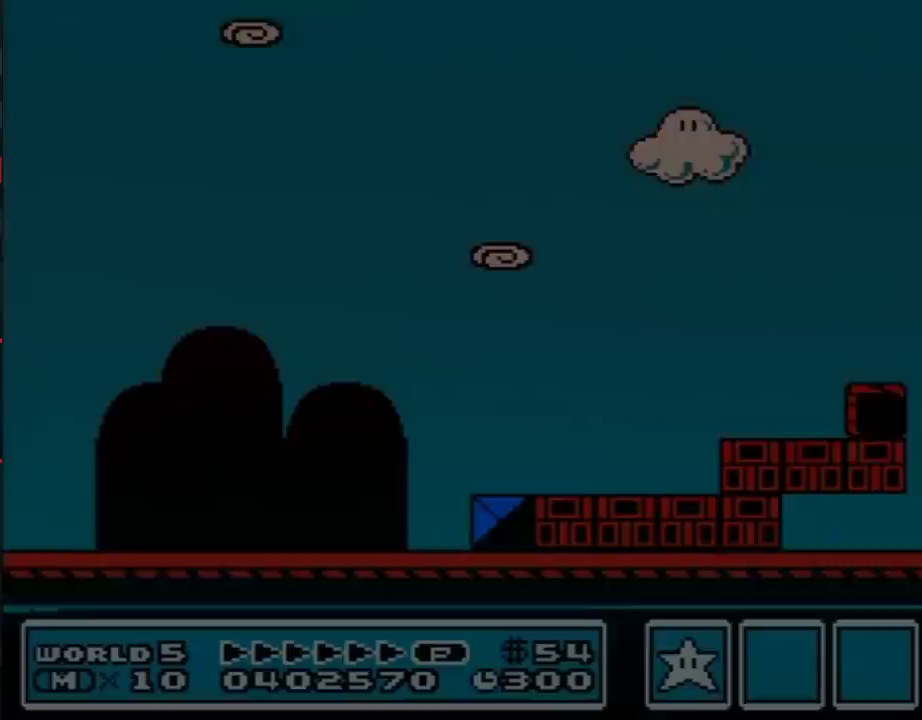
{"buttons": ["B", "DPAD_RIGHT"], "events": [[50, "A", "down"], [117, "A", "up"], [117, "B", "down"], [117, "DPAD_RIGHT", "down"]]}
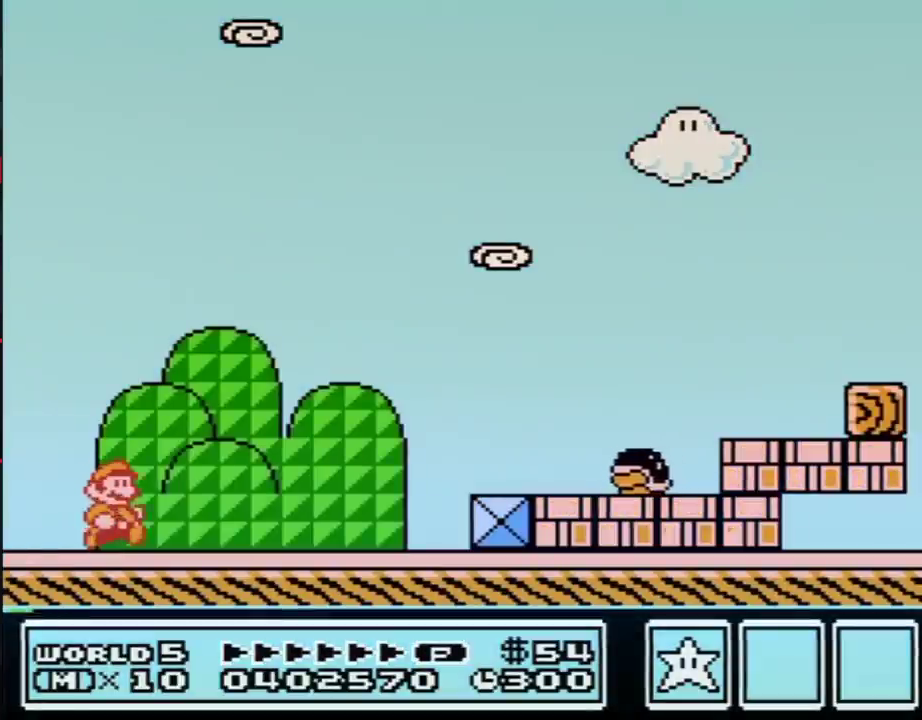
{"buttons": ["B", "DPAD_RIGHT"], "events": []}